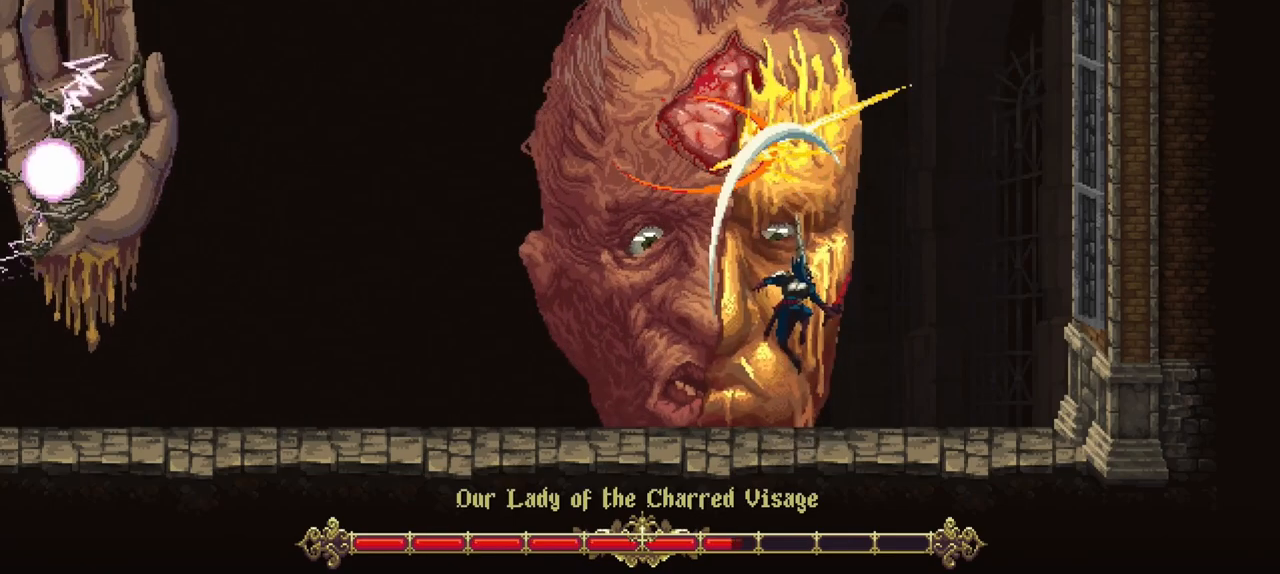
Gameplay with a controller (Xbox layout); each line is a JSON object with the inputs held at the frame after it. "events" lists button and stick changes between this image and that frame as [ms after this image, input, new state], when the widget could be followed in between. Not read: L3 R2 R3.
{"buttons": [], "left_stick": "up", "right_stick": "center", "events": [[200, "A", "down"], [267, "R1", "down"], [367, "A", "up"], [433, "R1", "up"]]}
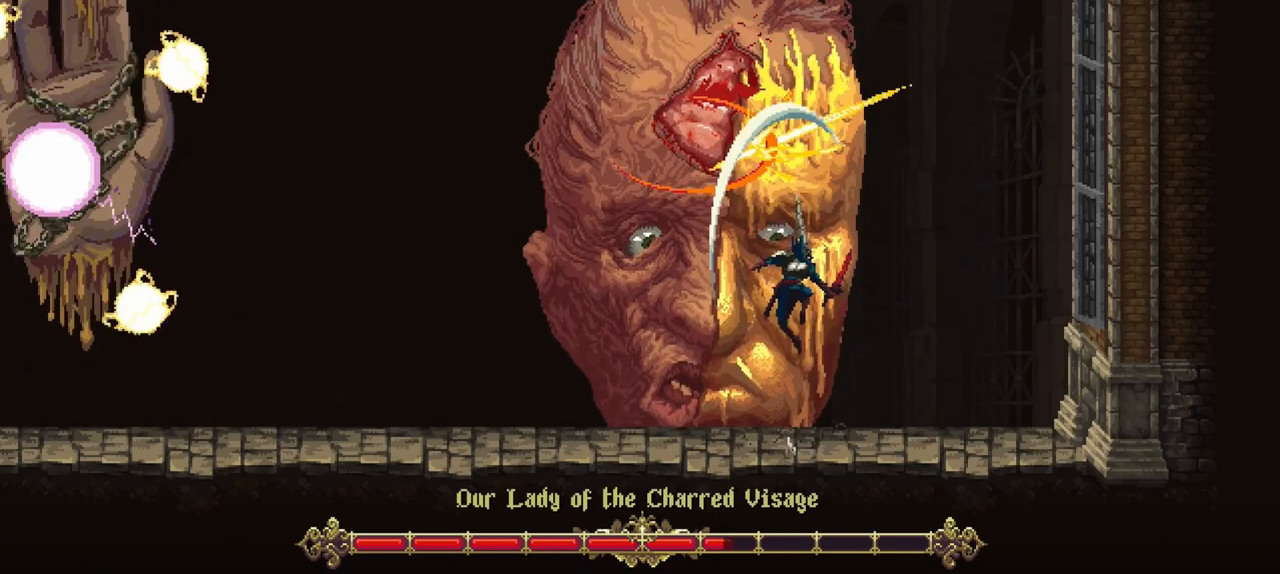
{"buttons": [], "left_stick": "up", "right_stick": "center", "events": [[233, "R1", "down"], [400, "R1", "up"]]}
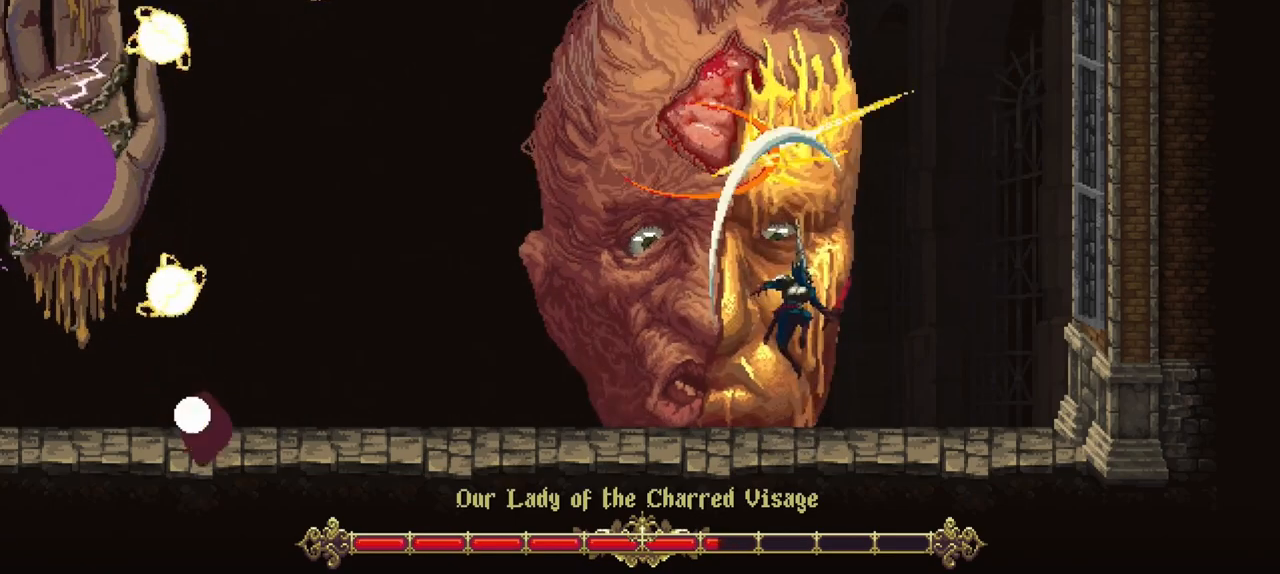
{"buttons": [], "left_stick": "up", "right_stick": "center", "events": [[233, "A", "down"], [333, "R1", "down"], [433, "A", "up"], [500, "R1", "up"]]}
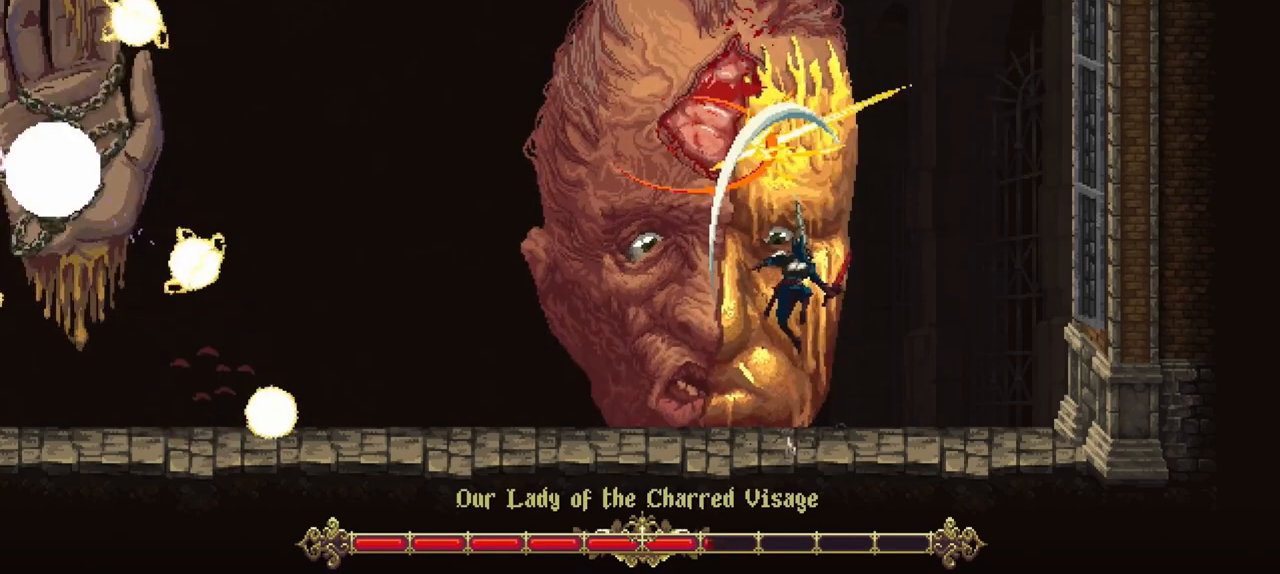
{"buttons": [], "left_stick": "up", "right_stick": "center", "events": [[333, "R1", "down"], [467, "R1", "up"]]}
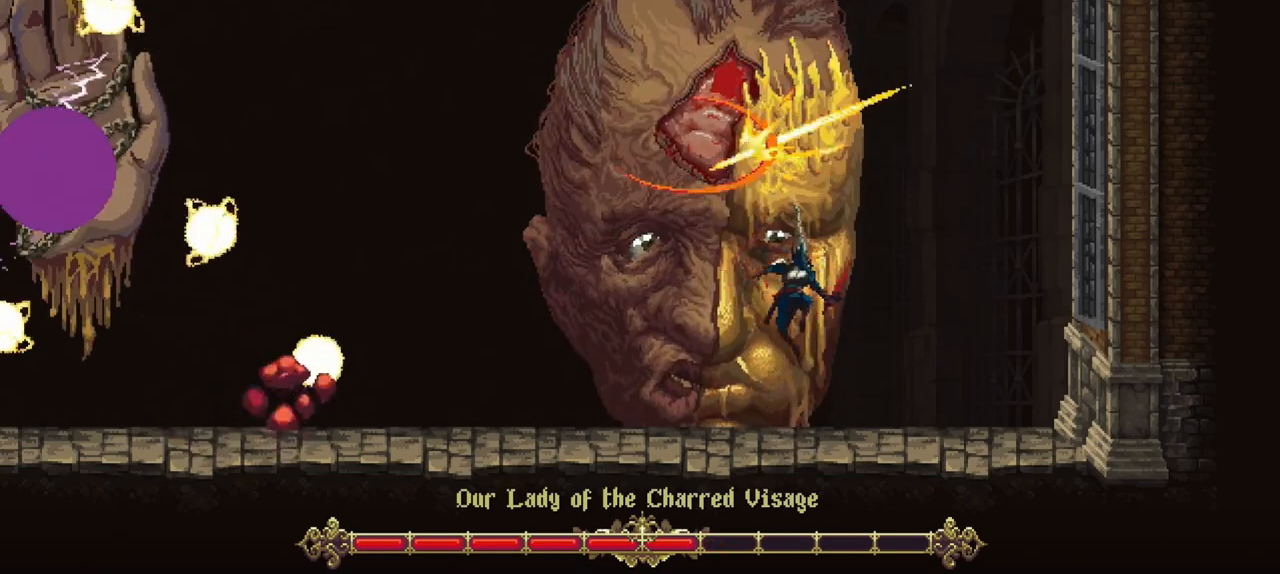
{"buttons": ["R1"], "left_stick": "up", "right_stick": "center", "events": [[300, "A", "down"], [400, "R1", "down"], [500, "A", "up"]]}
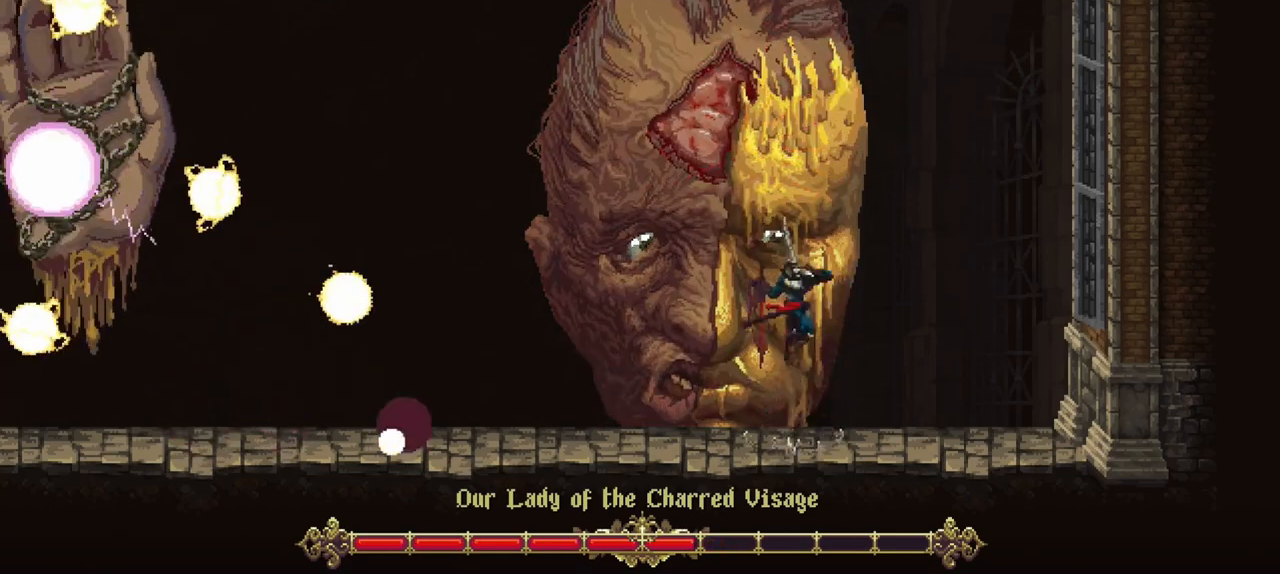
{"buttons": [], "left_stick": "right", "right_stick": "center", "events": [[67, "R1", "up"], [300, "left_stick", "up-right"], [467, "left_stick", "right"]]}
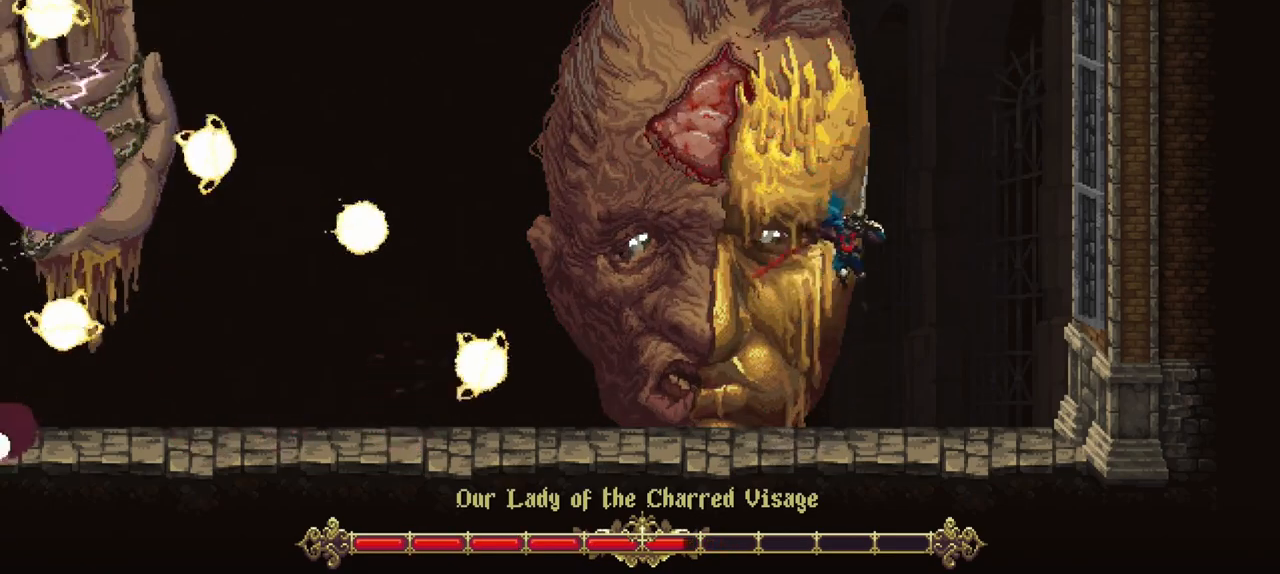
{"buttons": ["X"], "left_stick": "down-left", "right_stick": "center", "events": [[67, "left_stick", "down-left"], [167, "left_stick", "center"], [467, "left_stick", "down-left"], [500, "X", "down"]]}
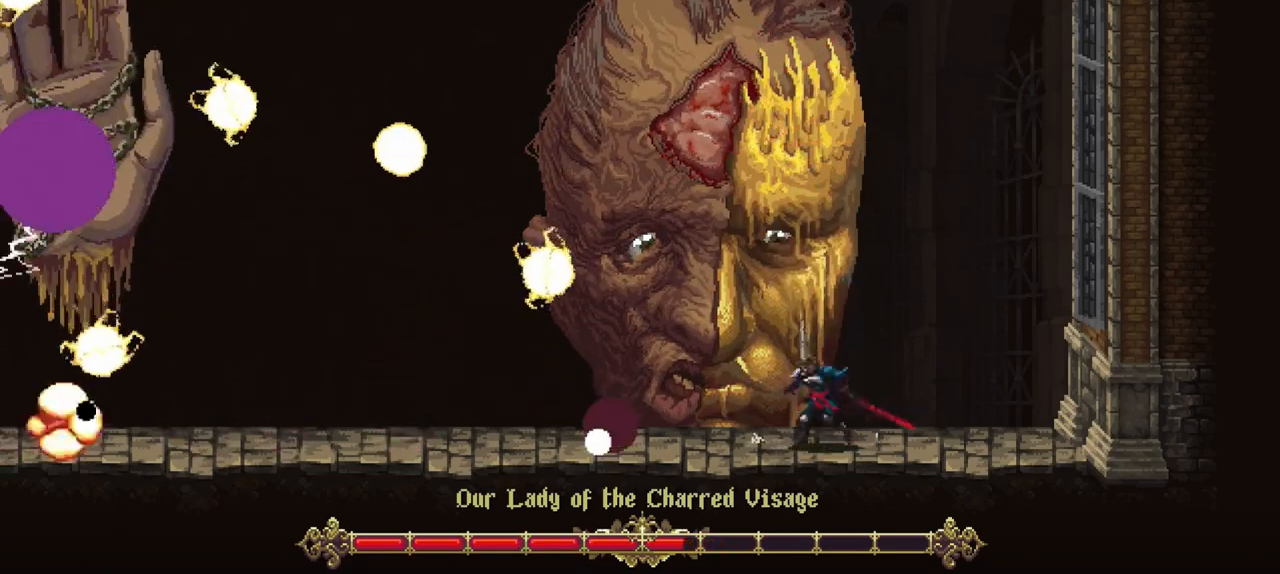
{"buttons": [], "left_stick": "right", "right_stick": "center", "events": [[333, "X", "up"], [500, "left_stick", "right"]]}
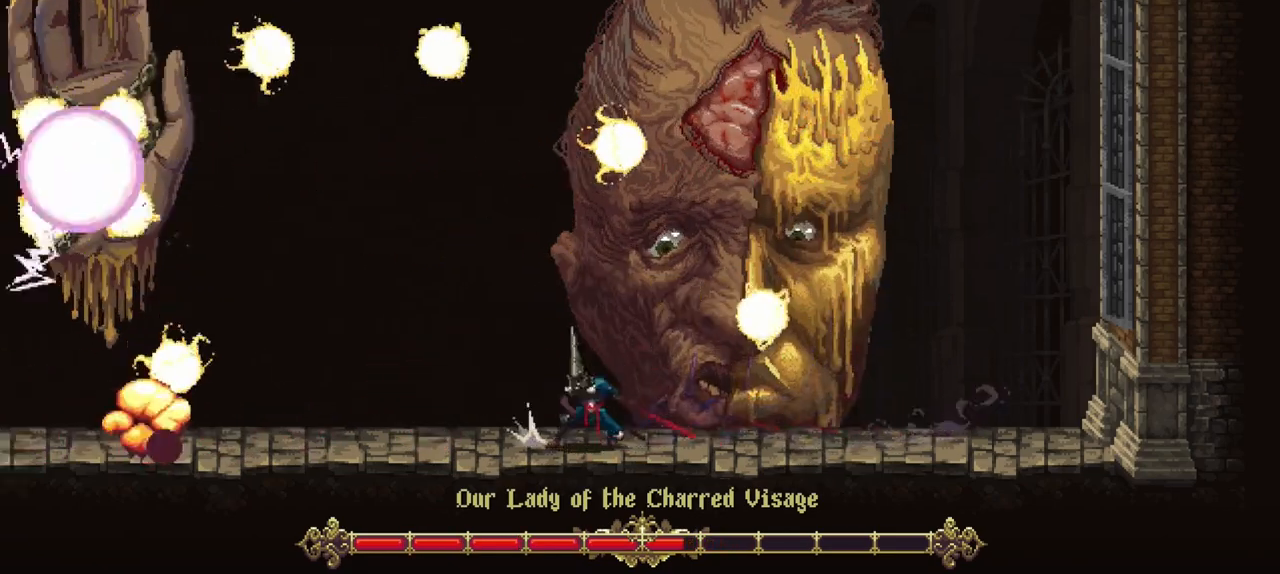
{"buttons": ["A"], "left_stick": "up", "right_stick": "center", "events": [[300, "left_stick", "up-right"], [400, "A", "down"], [500, "left_stick", "up"]]}
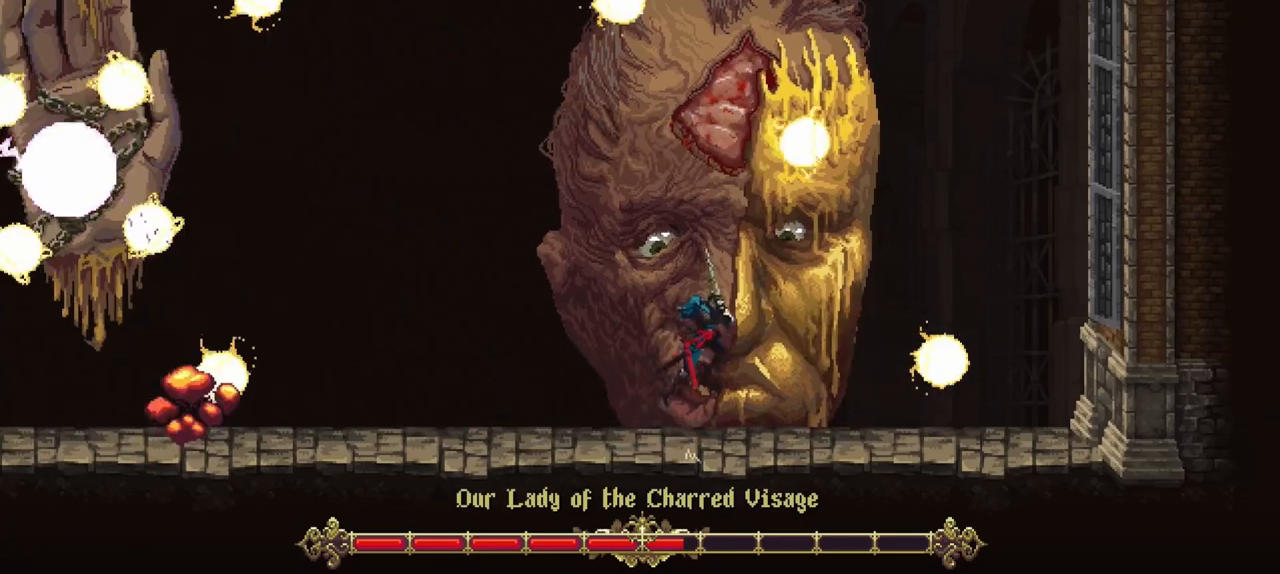
{"buttons": ["R1"], "left_stick": "up", "right_stick": "center", "events": [[33, "R1", "down"], [133, "A", "up"], [167, "R1", "up"], [500, "R1", "down"]]}
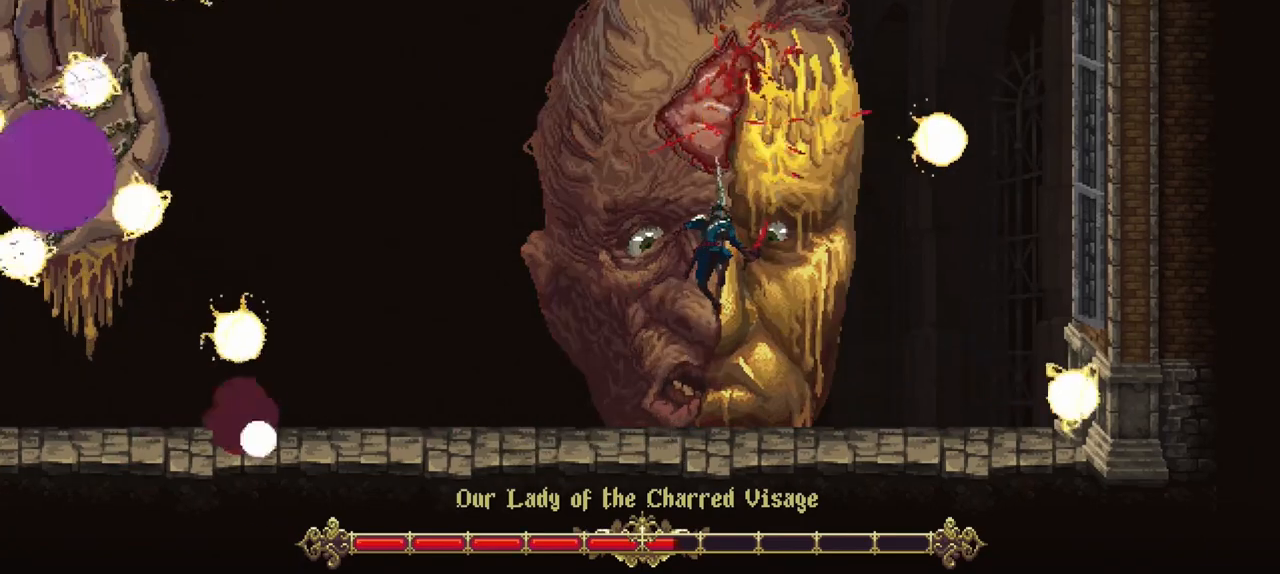
{"buttons": ["A"], "left_stick": "up", "right_stick": "center", "events": [[167, "R1", "up"], [500, "A", "down"]]}
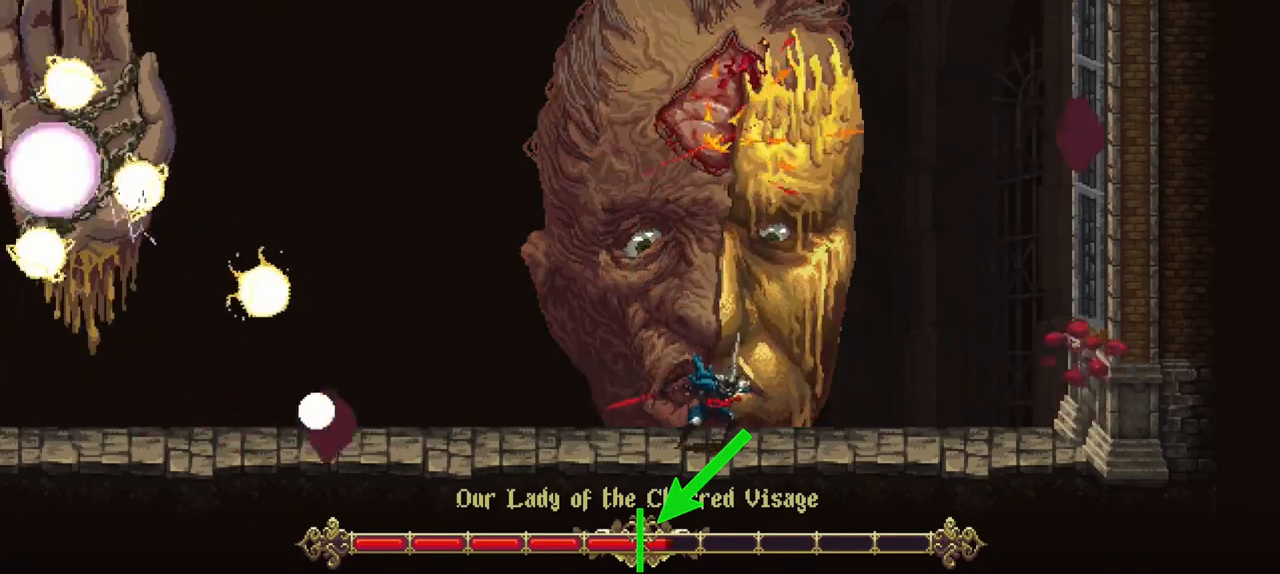
{"buttons": [], "left_stick": "up-right", "right_stick": "center", "events": [[200, "R1", "down"], [233, "A", "up"], [333, "R1", "up"], [333, "left_stick", "up-right"]]}
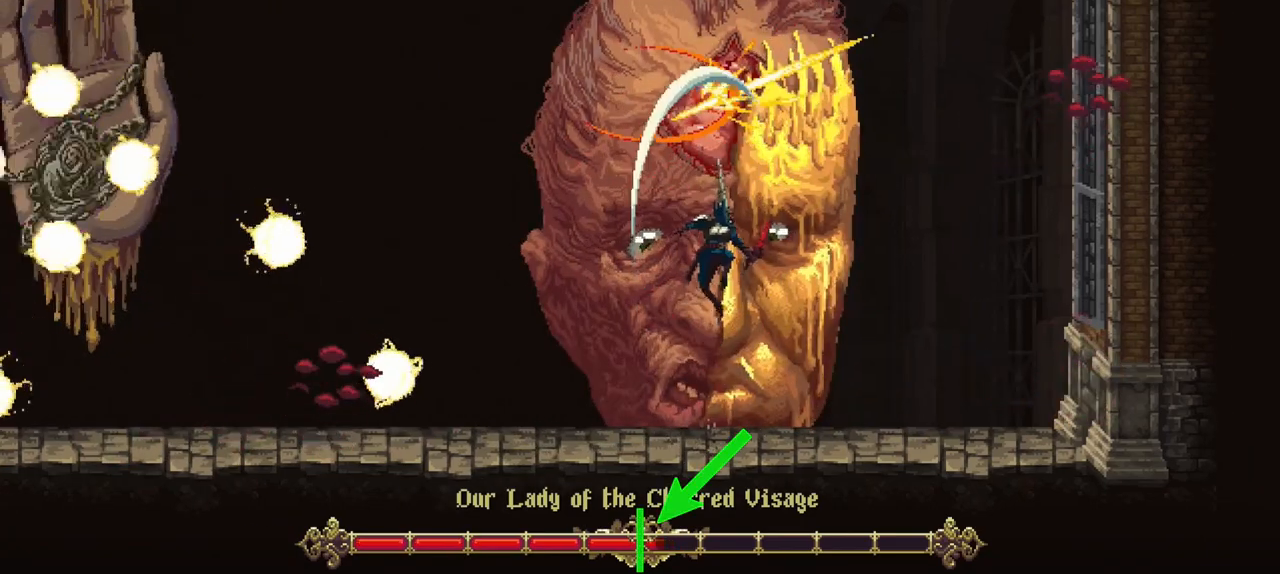
{"buttons": [], "left_stick": "center", "right_stick": "center", "events": [[100, "left_stick", "right"], [200, "left_stick", "center"]]}
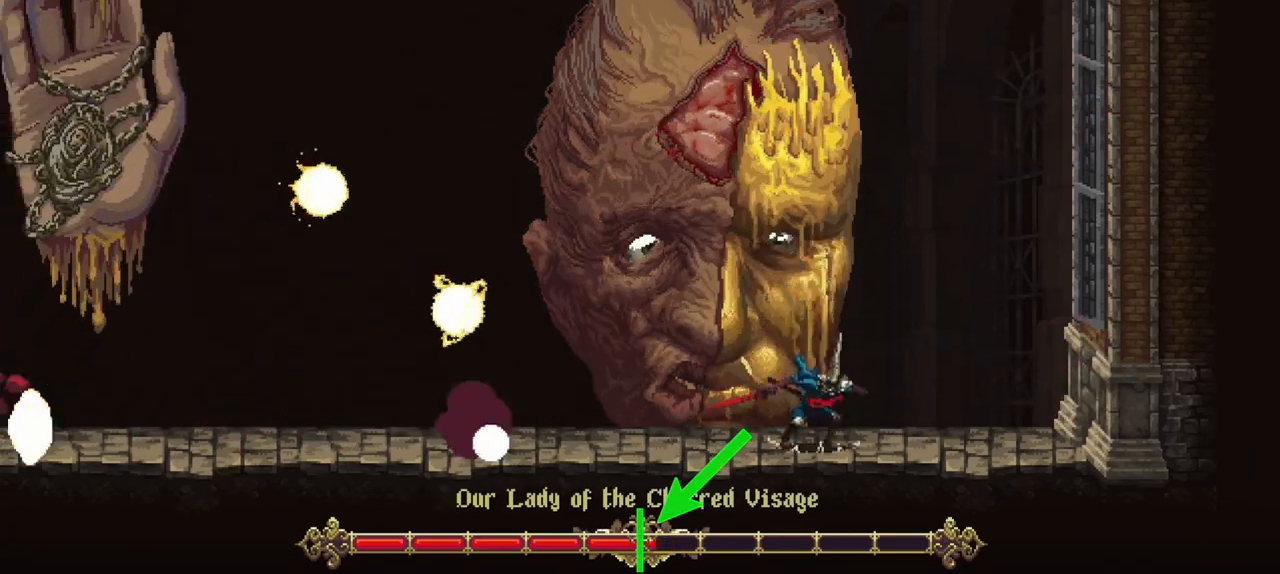
{"buttons": [], "left_stick": "center", "right_stick": "center", "events": [[267, "left_stick", "right"], [500, "left_stick", "center"]]}
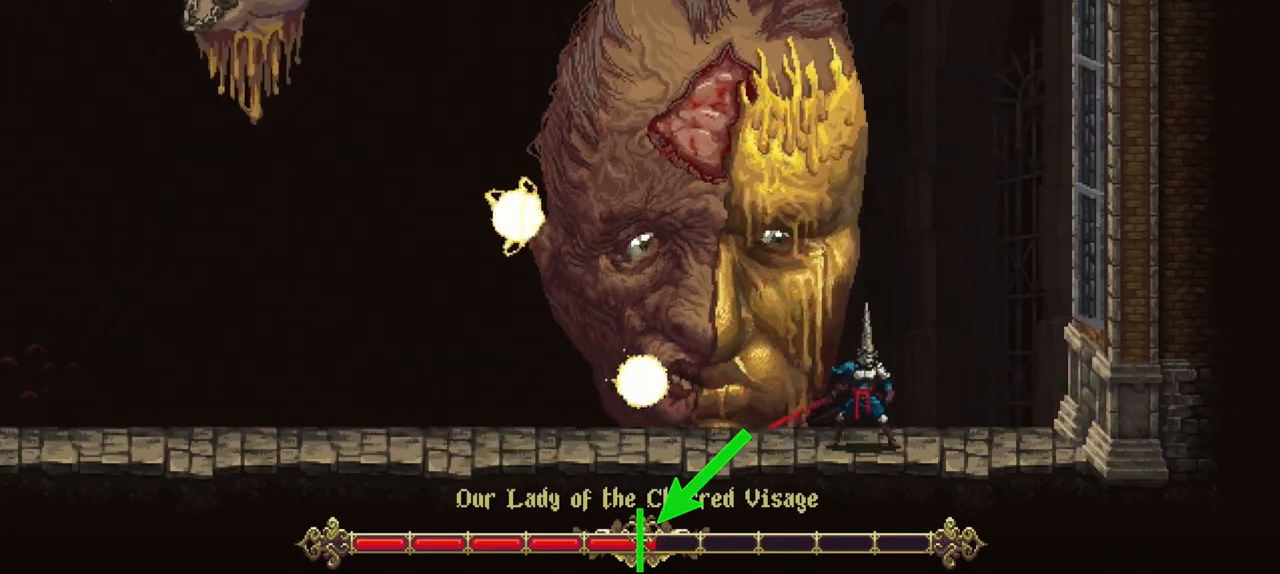
{"buttons": [], "left_stick": "center", "right_stick": "center", "events": [[133, "left_stick", "right"], [400, "left_stick", "center"]]}
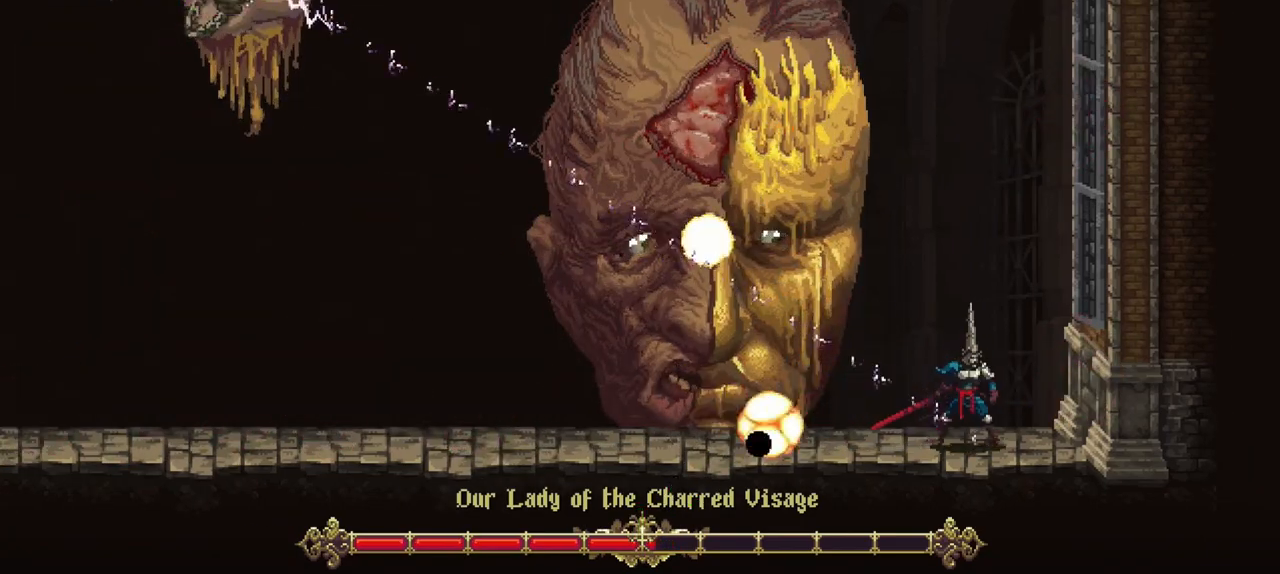
{"buttons": ["X"], "left_stick": "down-left", "right_stick": "center", "events": [[67, "left_stick", "left"], [133, "left_stick", "down-left"], [200, "X", "down"]]}
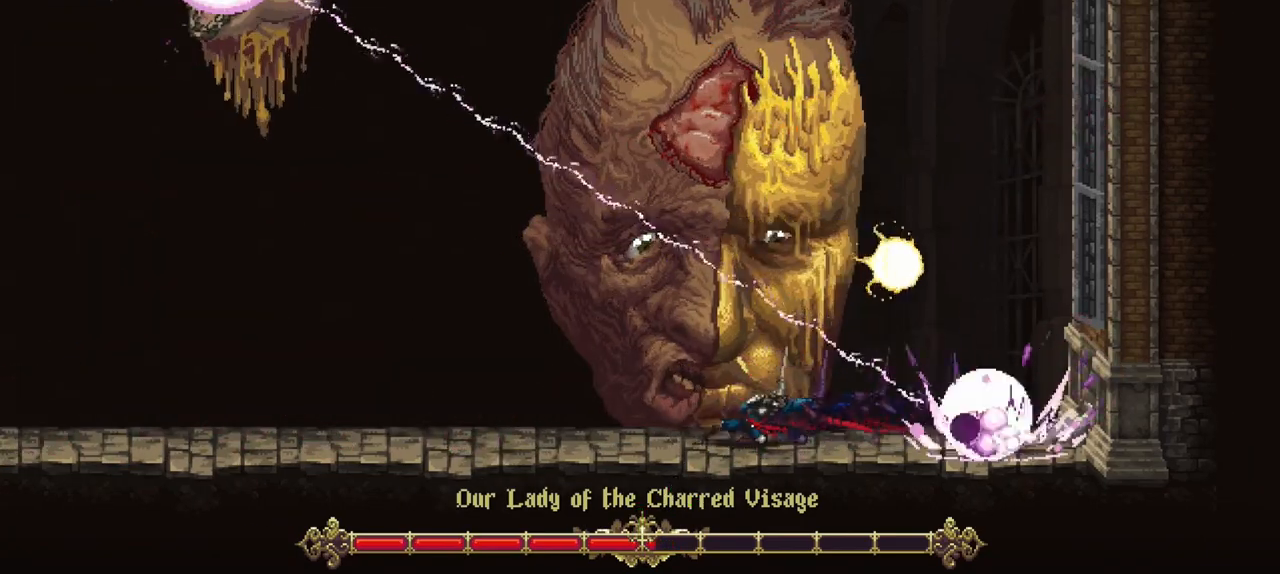
{"buttons": [], "left_stick": "down-left", "right_stick": "center", "events": [[33, "X", "up"]]}
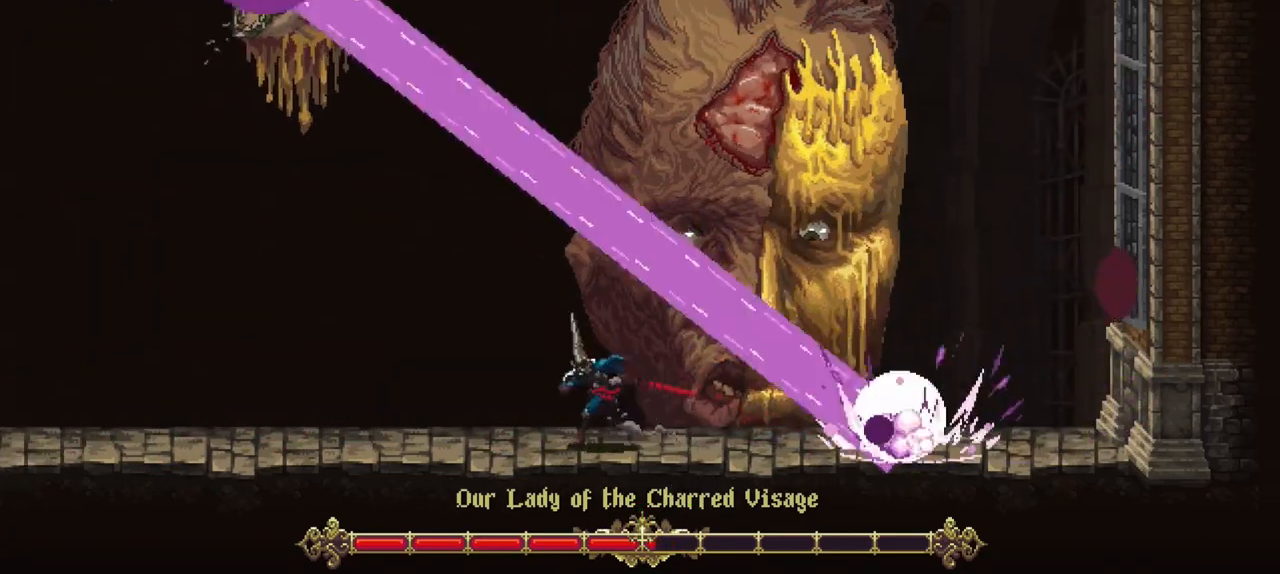
{"buttons": [], "left_stick": "down-left", "right_stick": "center", "events": []}
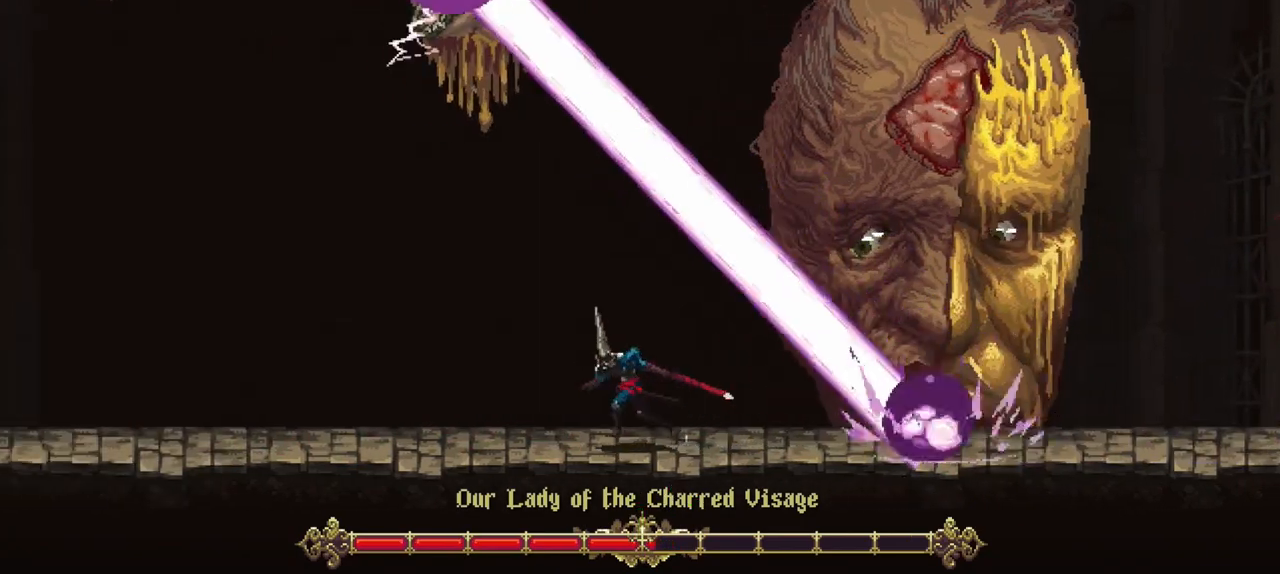
{"buttons": [], "left_stick": "center", "right_stick": "center", "events": [[300, "left_stick", "center"]]}
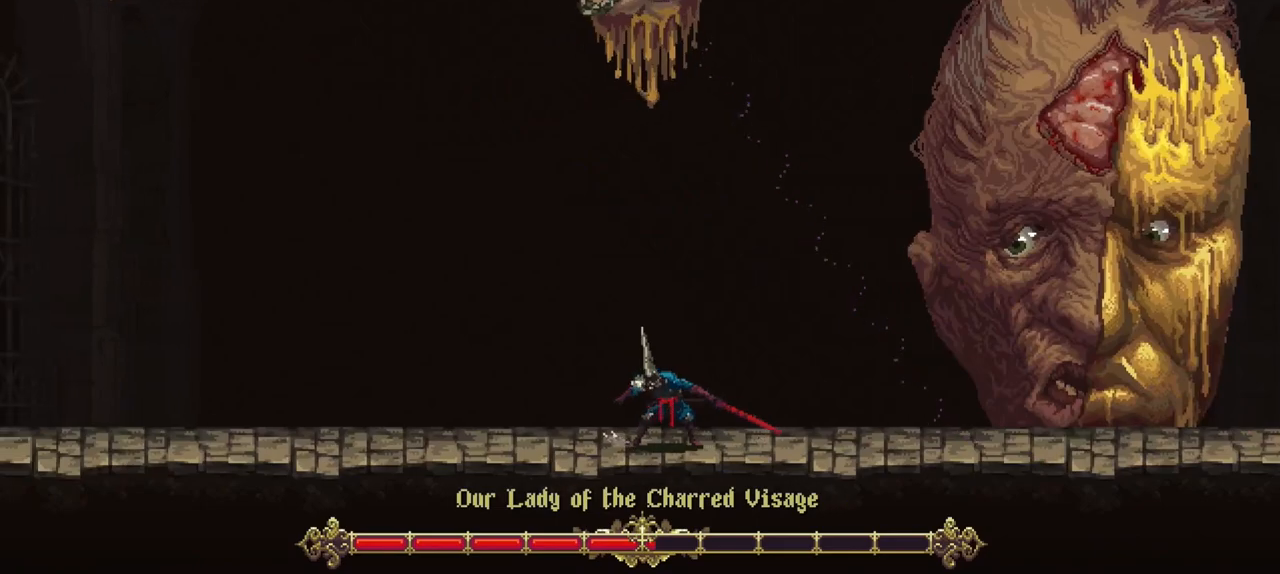
{"buttons": [], "left_stick": "center", "right_stick": "center", "events": []}
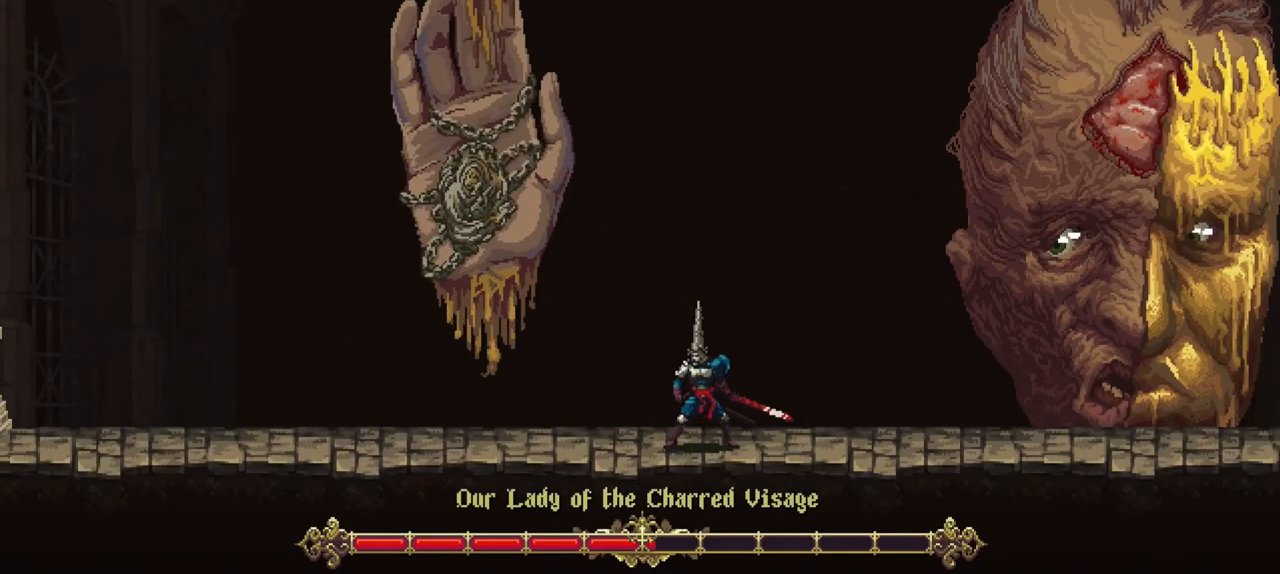
{"buttons": [], "left_stick": "down-right", "right_stick": "center", "events": [[33, "left_stick", "right"], [100, "left_stick", "down-right"]]}
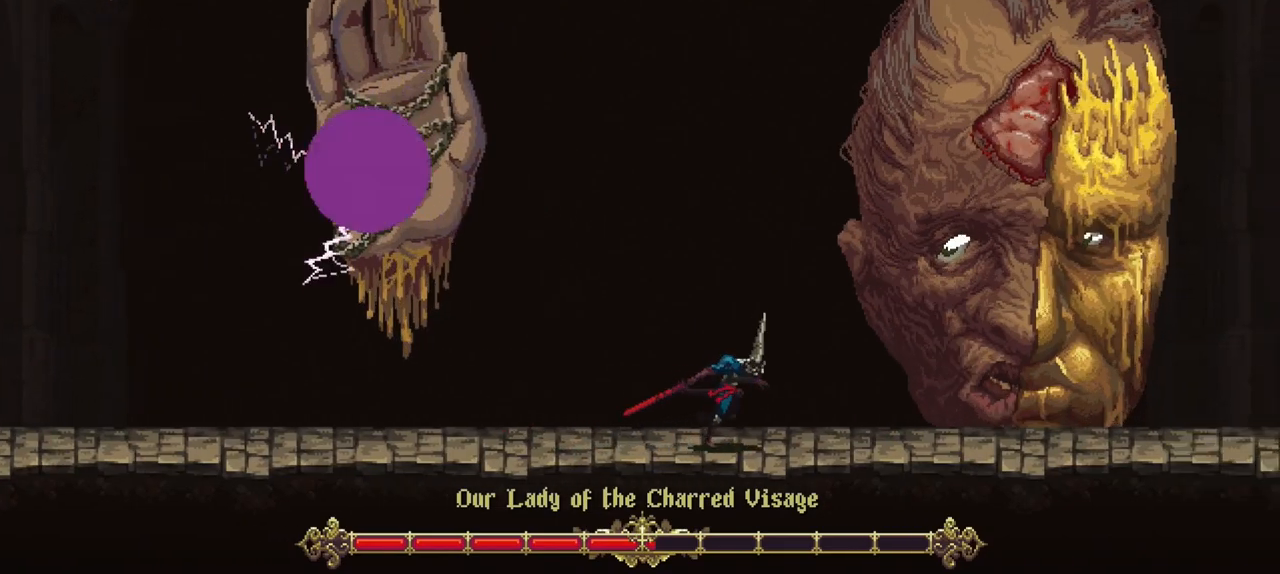
{"buttons": [], "left_stick": "down-right", "right_stick": "center", "events": []}
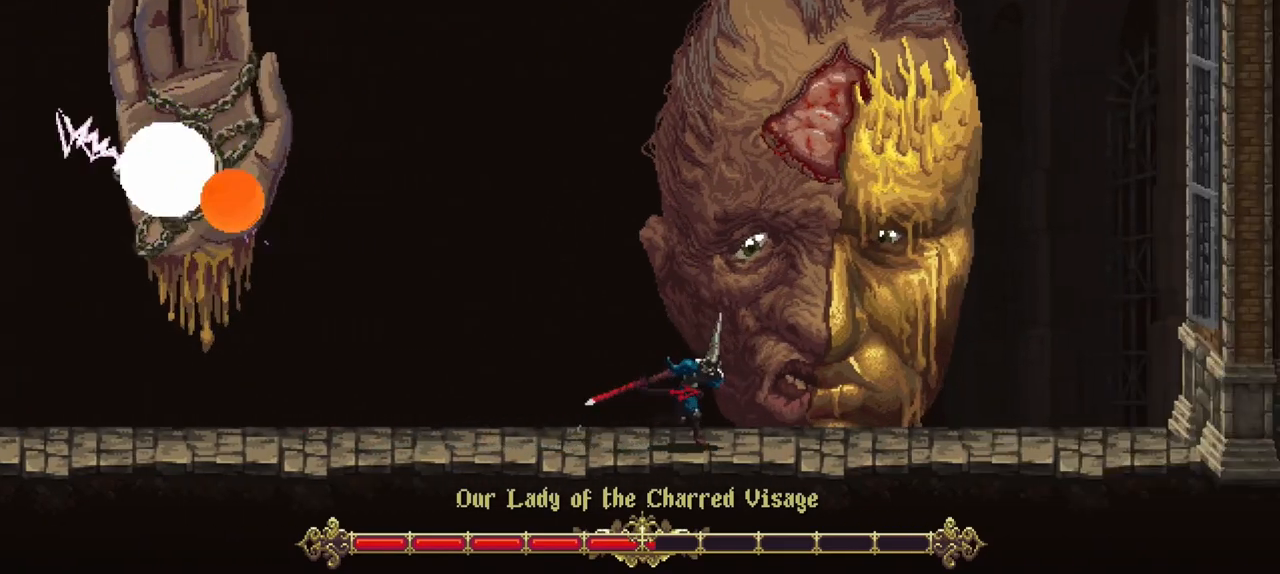
{"buttons": [], "left_stick": "down-right", "right_stick": "center", "events": []}
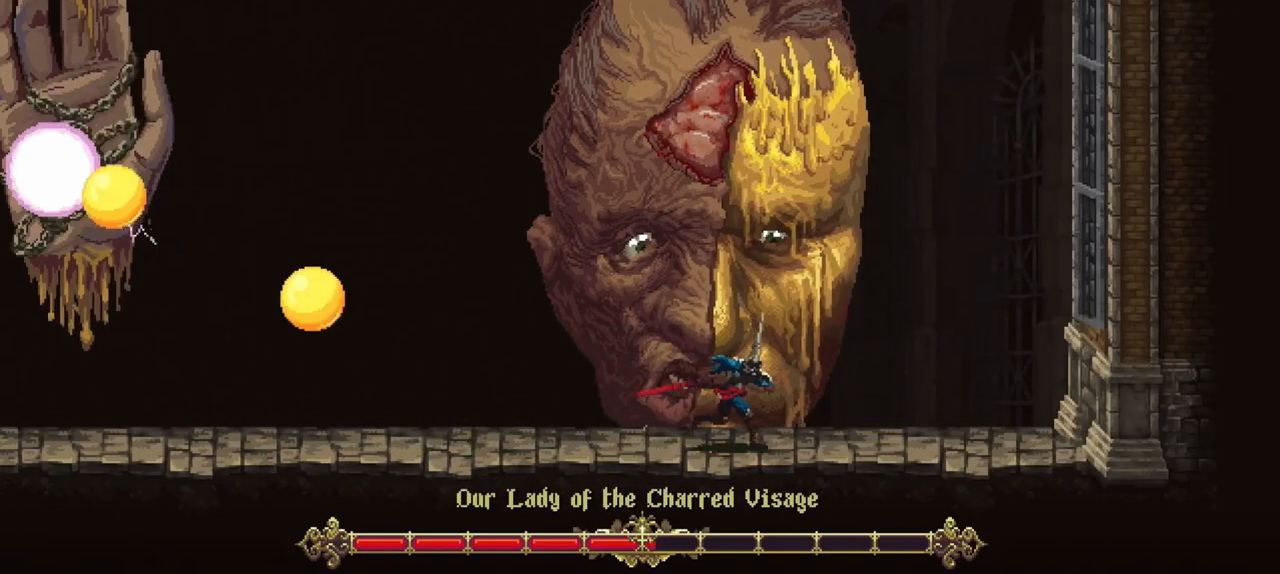
{"buttons": [], "left_stick": "down-right", "right_stick": "center", "events": []}
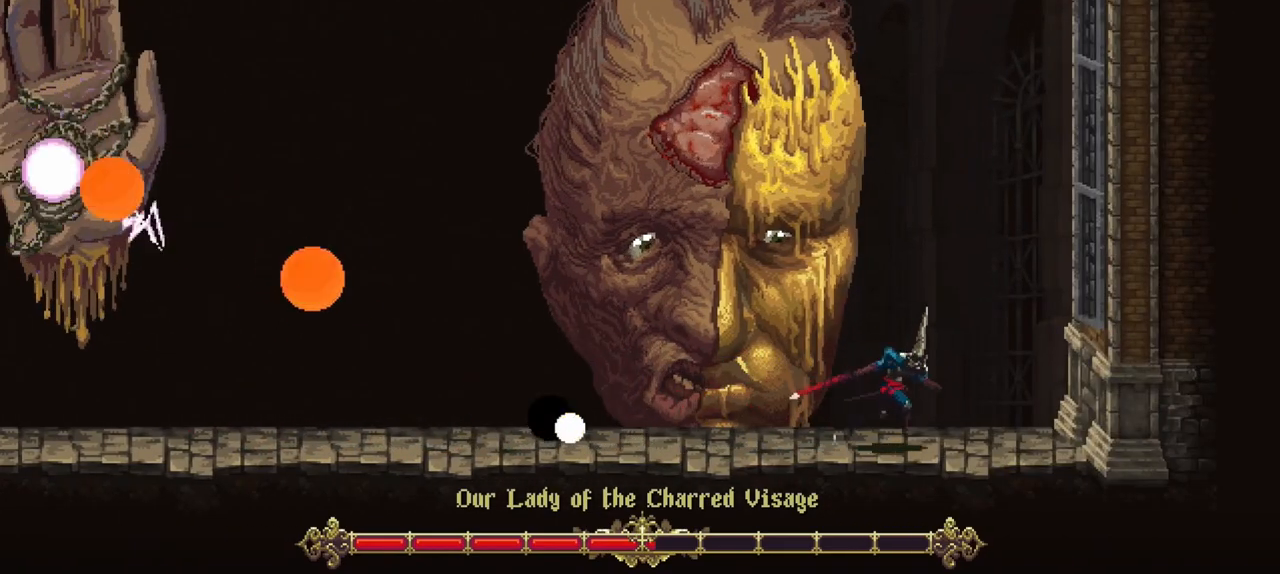
{"buttons": [], "left_stick": "down-right", "right_stick": "center", "events": []}
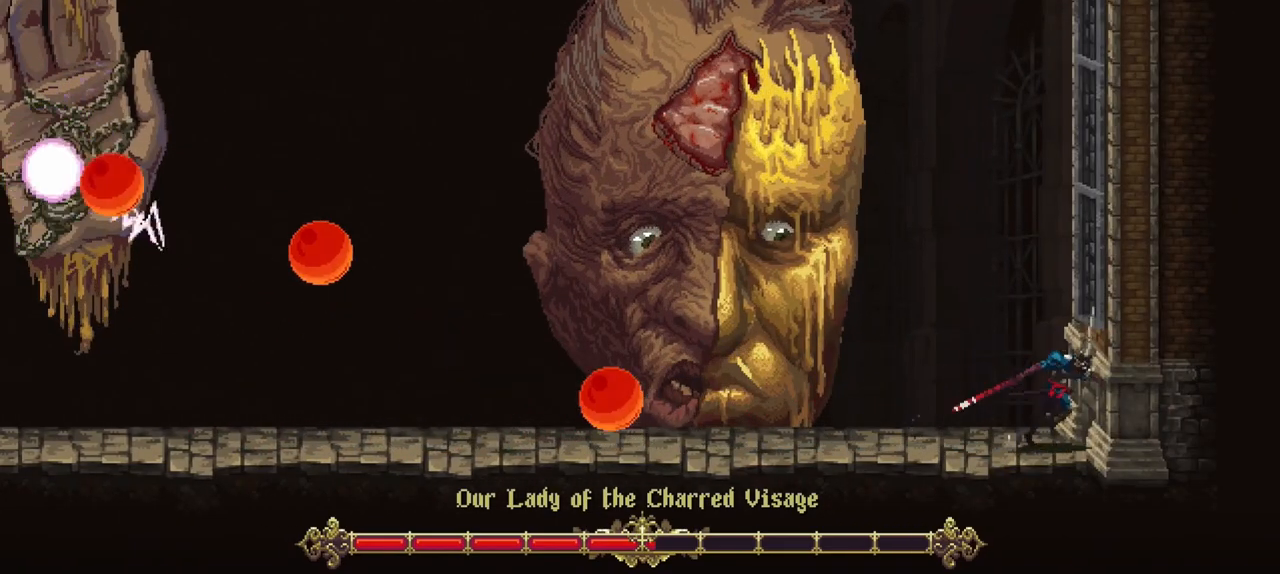
{"buttons": ["A"], "left_stick": "down-right", "right_stick": "center", "events": [[300, "A", "down"]]}
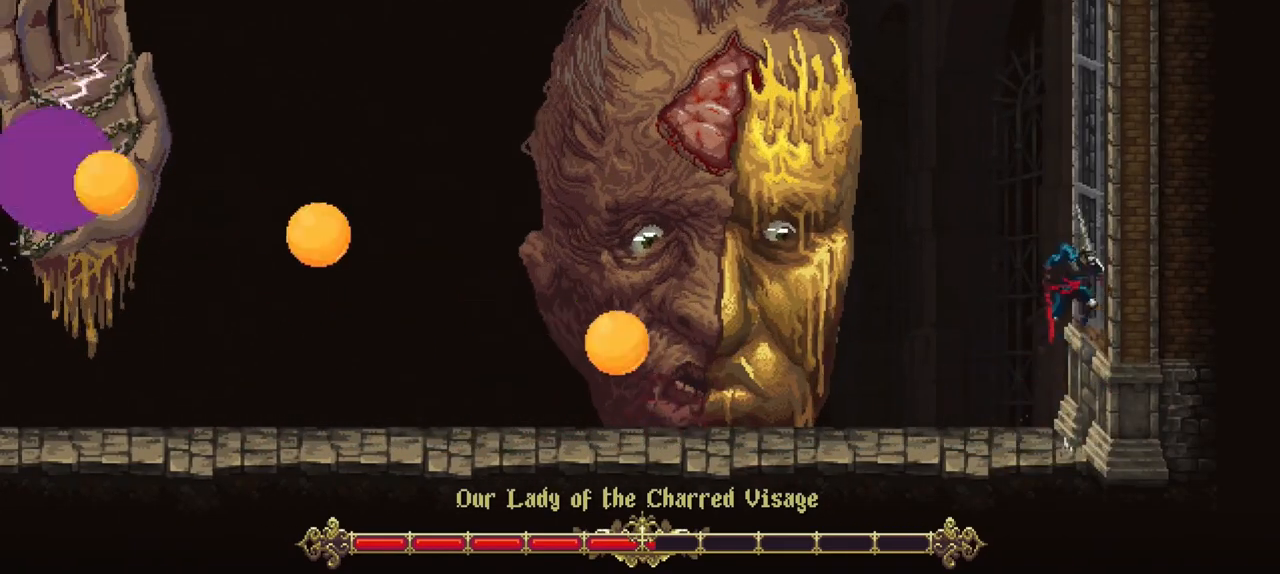
{"buttons": [], "left_stick": "center", "right_stick": "center", "events": [[133, "R1", "down"], [300, "A", "up"], [333, "R1", "up"], [367, "left_stick", "center"]]}
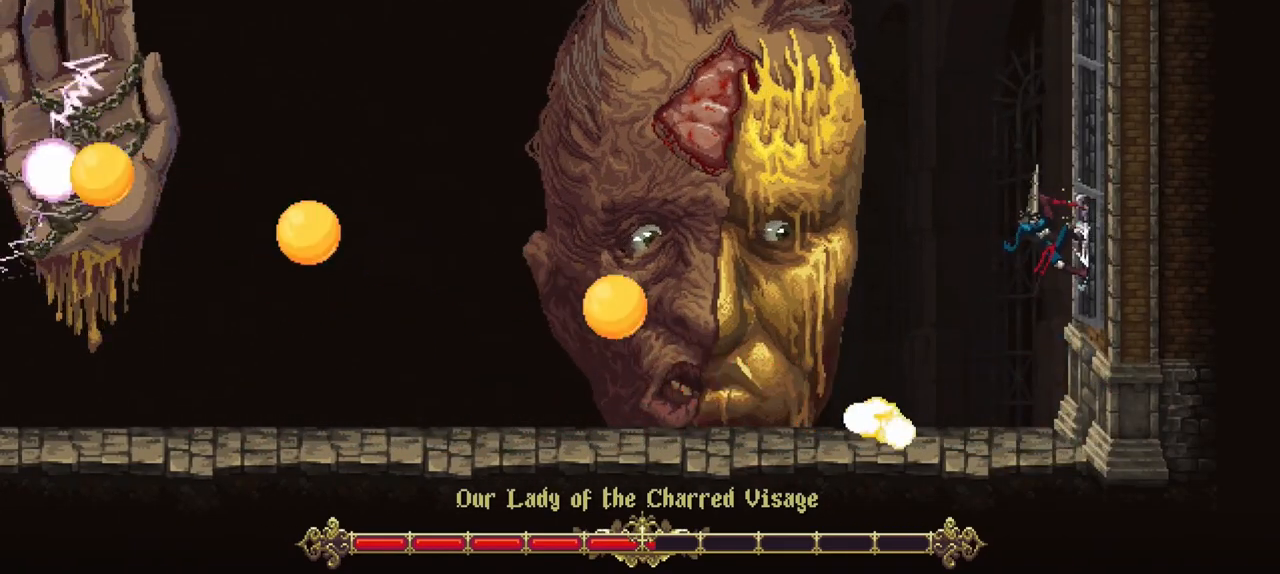
{"buttons": ["A", "R1"], "left_stick": "right", "right_stick": "center", "events": [[100, "A", "down"], [167, "left_stick", "right"], [500, "R1", "down"]]}
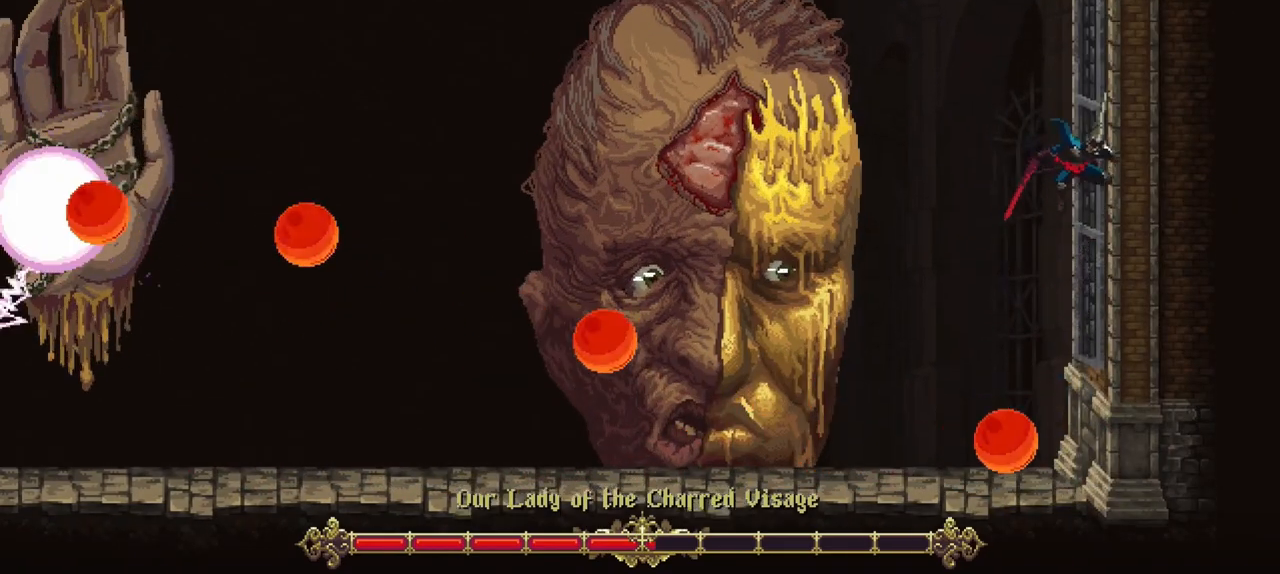
{"buttons": [], "left_stick": "center", "right_stick": "center", "events": [[67, "A", "up"], [67, "left_stick", "center"], [167, "R1", "up"]]}